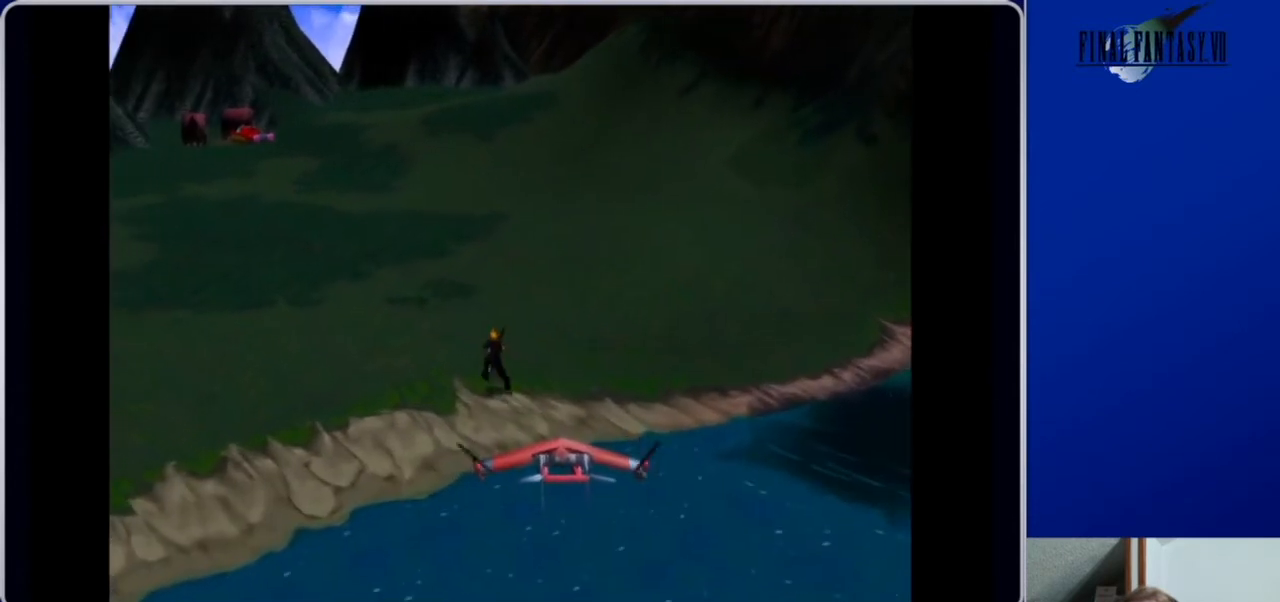
Gameplay with a controller (Xbox layout); each line is a JSON object with the inputs held at the frame after it. "events" lists button and stick changes between this image and that frame as [ms after this image, input, new state], when the widget could be followed in between.
{"buttons": ["DPAD_UP"], "left_stick": "center", "right_stick": "center", "events": [[400, "DPAD_LEFT", "up"]]}
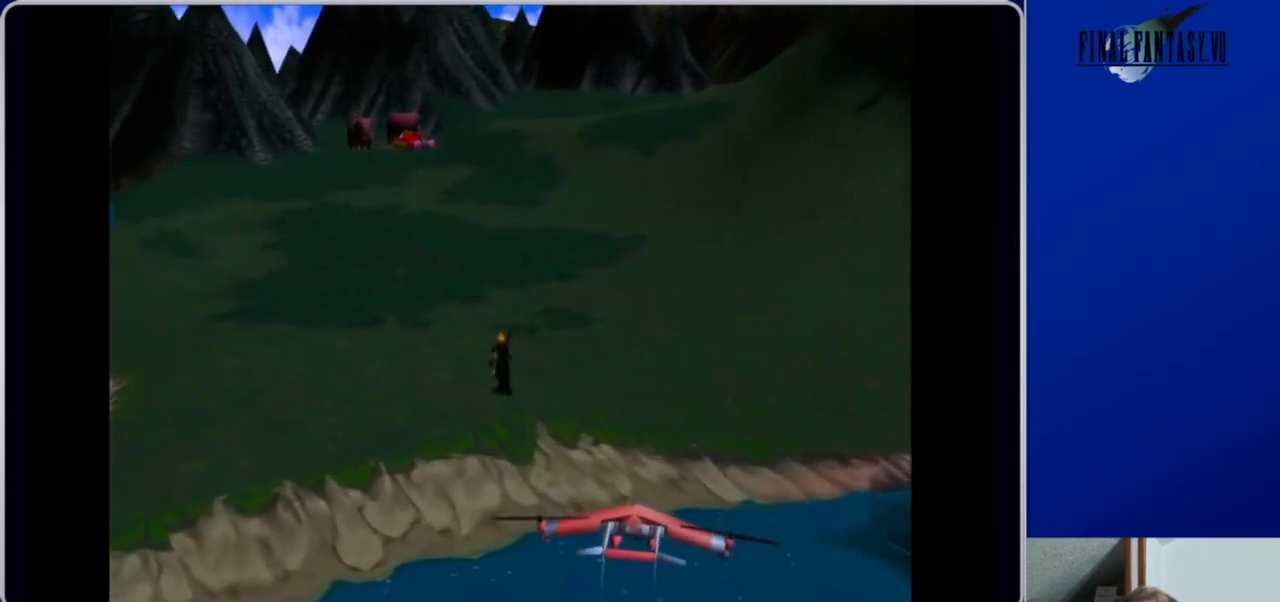
{"buttons": ["DPAD_UP"], "left_stick": "center", "right_stick": "center", "events": []}
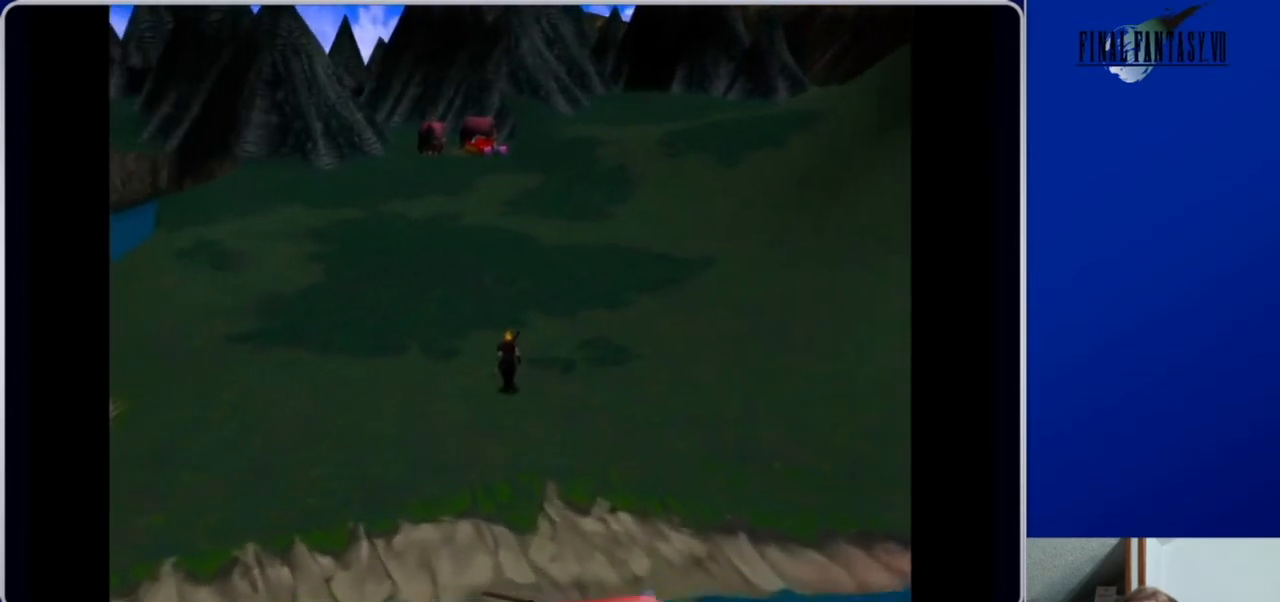
{"buttons": ["DPAD_UP"], "left_stick": "center", "right_stick": "center", "events": [[100, "DPAD_UP", "up"], [133, "DPAD_UP", "down"]]}
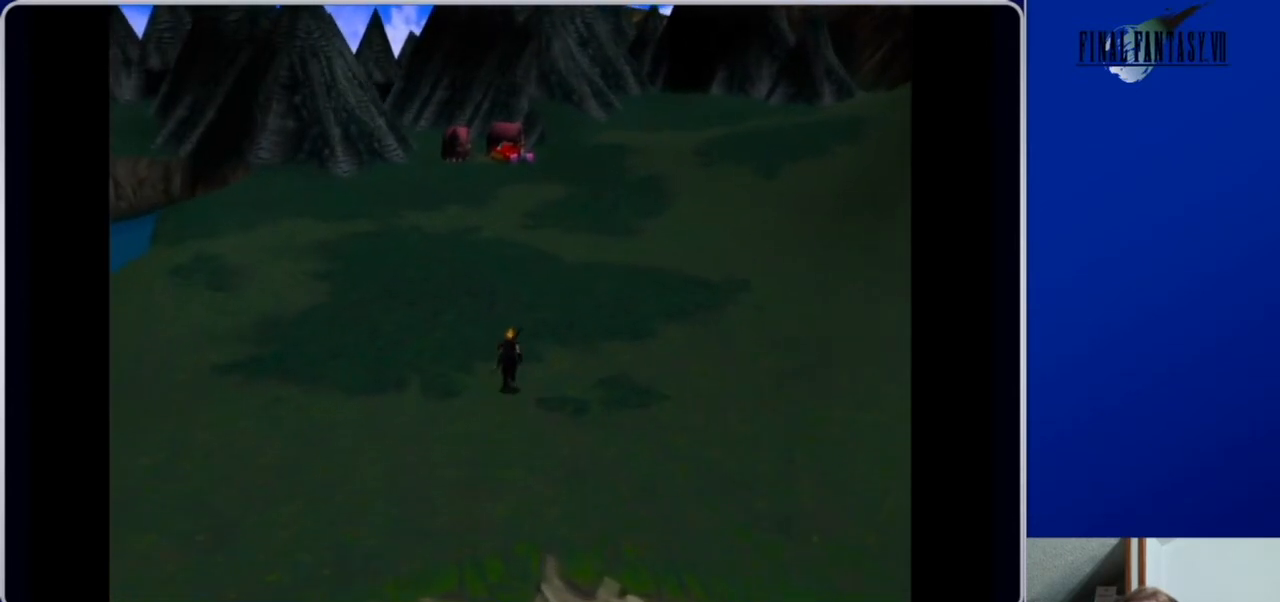
{"buttons": ["DPAD_UP"], "left_stick": "center", "right_stick": "center", "events": []}
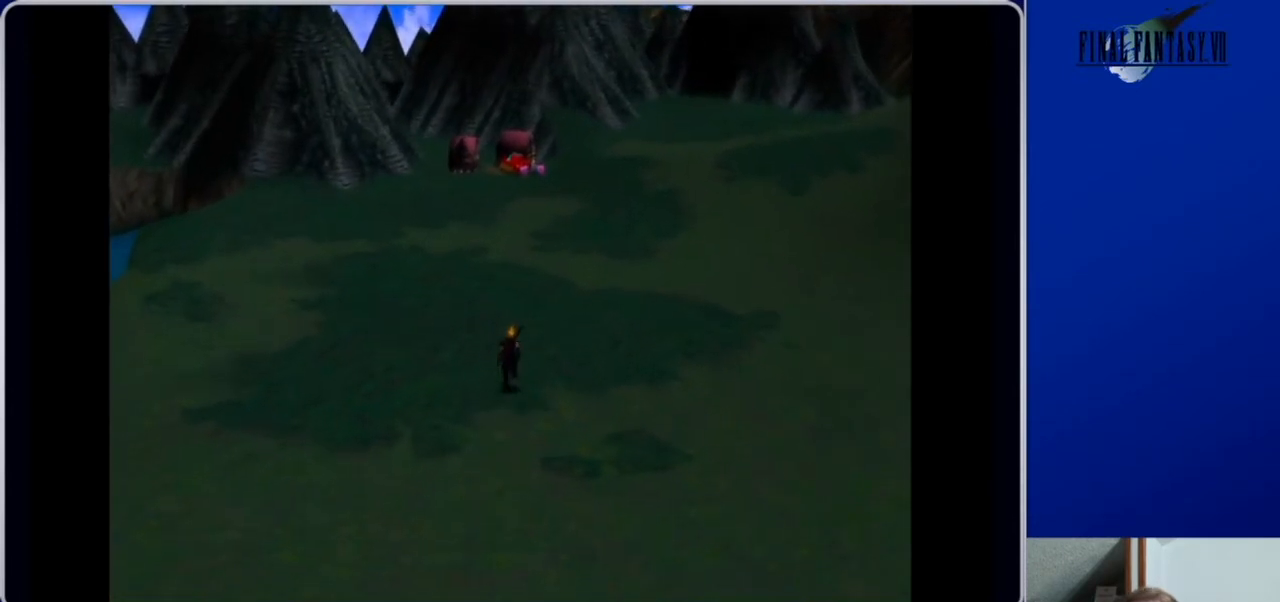
{"buttons": ["DPAD_UP"], "left_stick": "center", "right_stick": "center", "events": []}
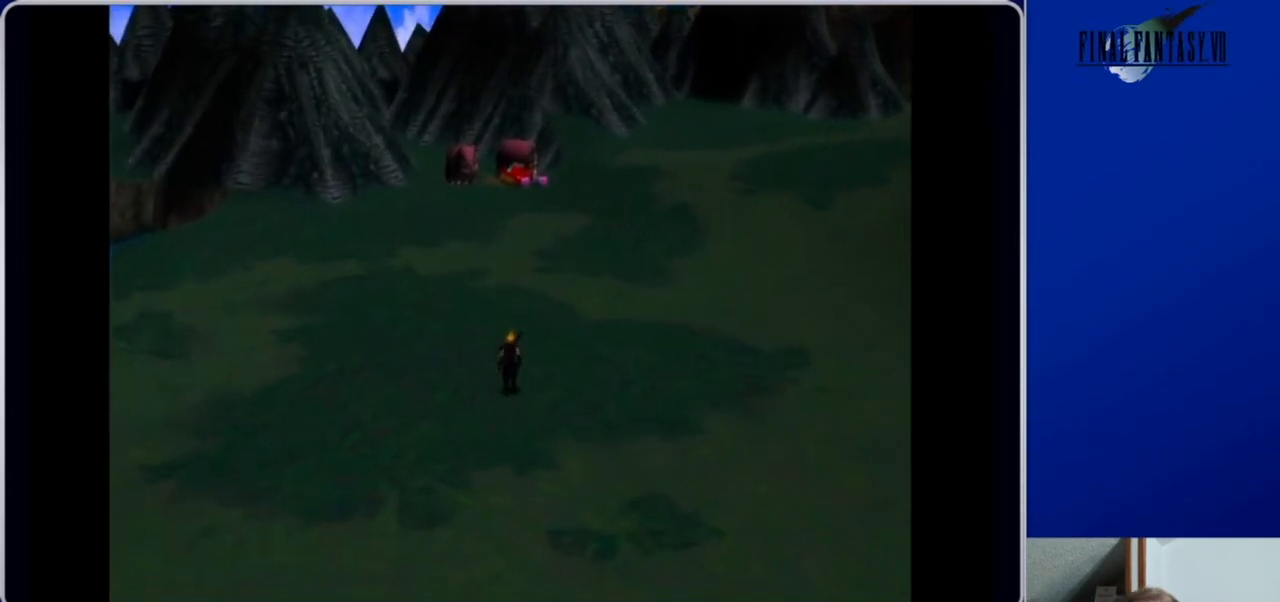
{"buttons": ["DPAD_UP"], "left_stick": "center", "right_stick": "center", "events": []}
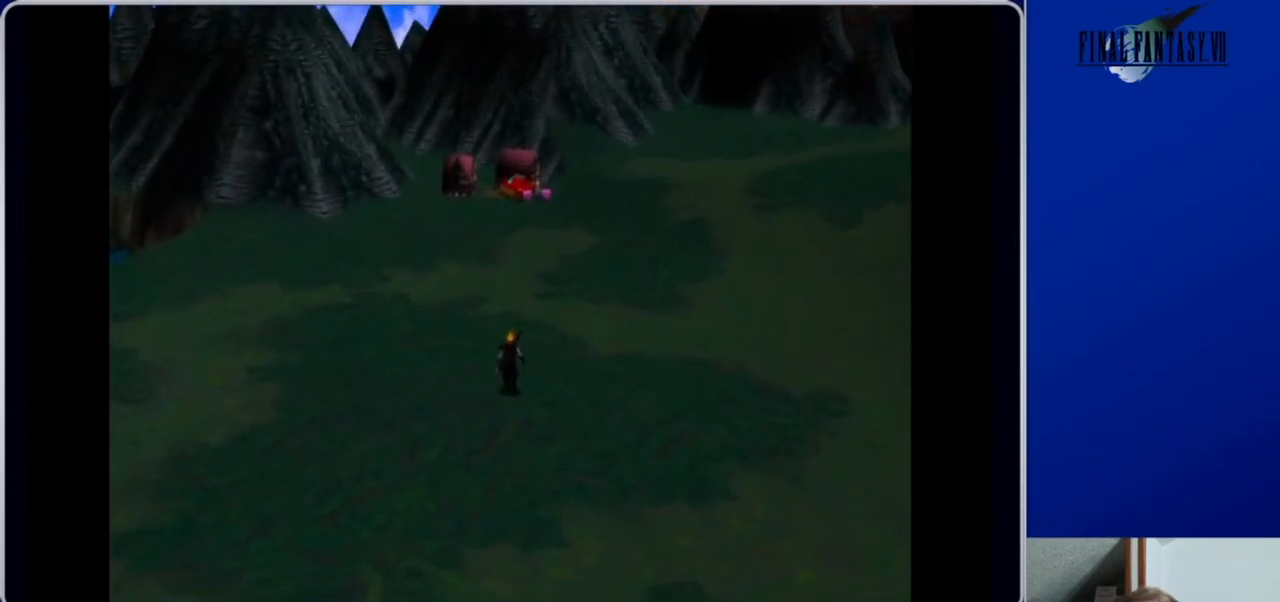
{"buttons": ["DPAD_UP"], "left_stick": "center", "right_stick": "center", "events": []}
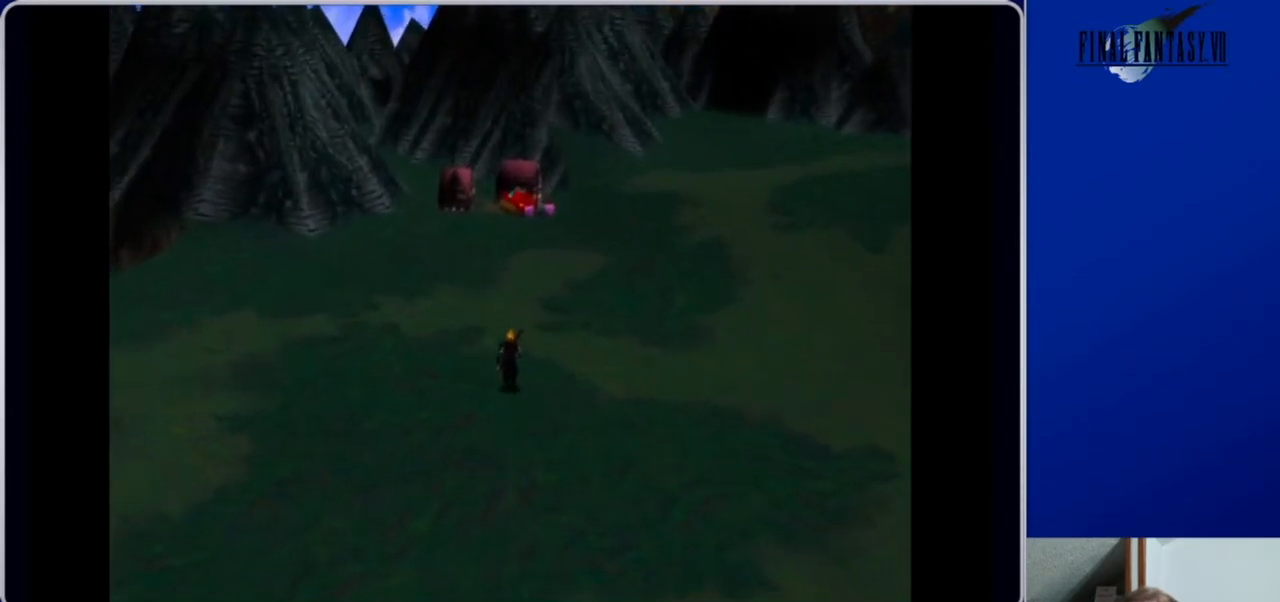
{"buttons": ["DPAD_UP"], "left_stick": "center", "right_stick": "center", "events": []}
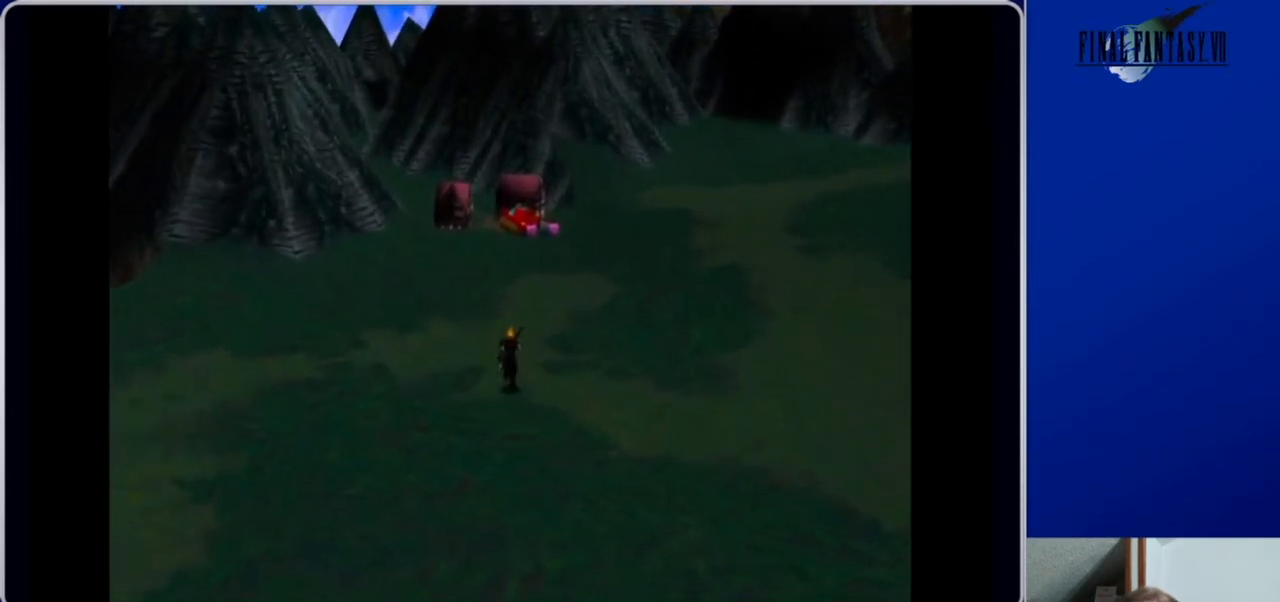
{"buttons": ["DPAD_UP"], "left_stick": "center", "right_stick": "center", "events": []}
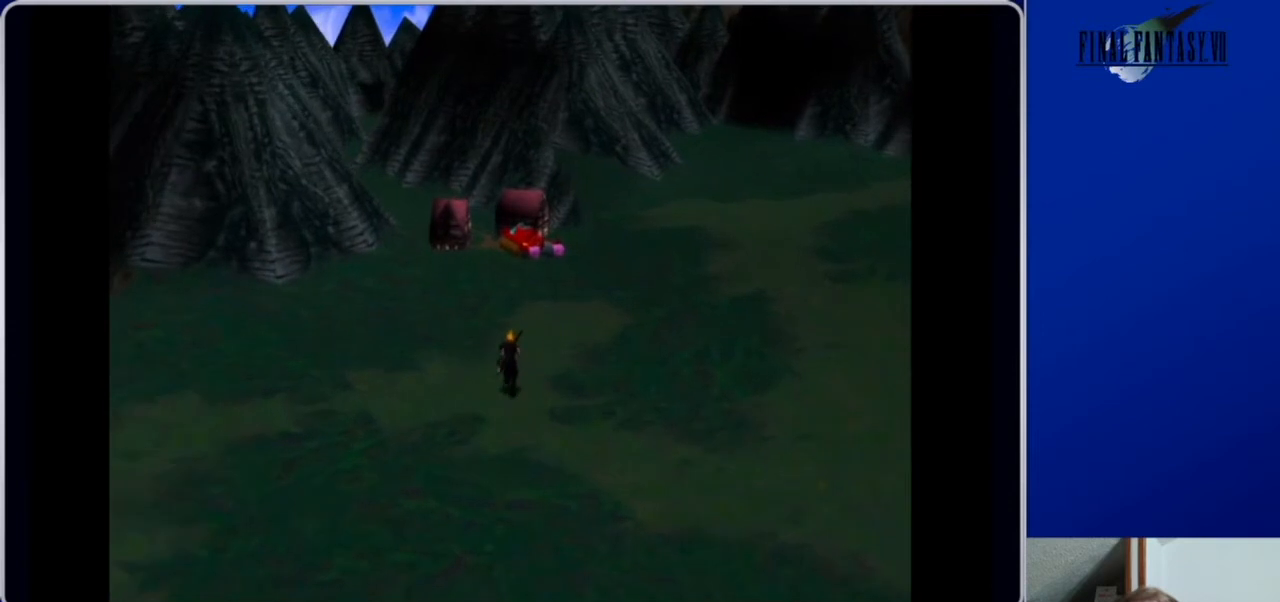
{"buttons": ["DPAD_UP"], "left_stick": "center", "right_stick": "center", "events": []}
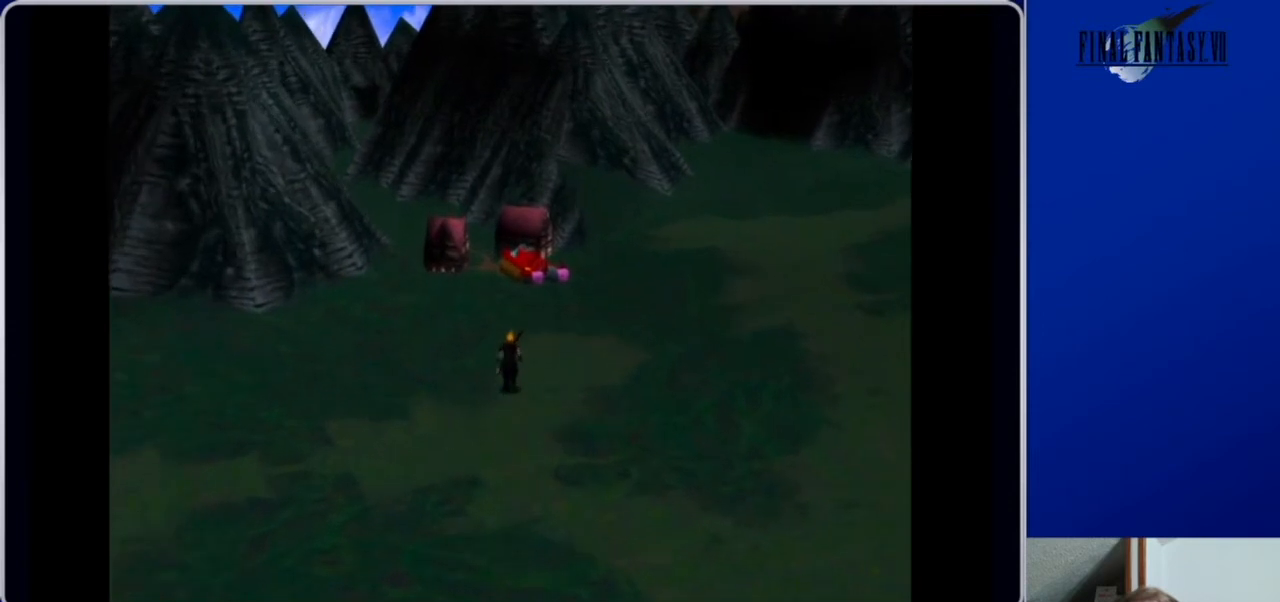
{"buttons": ["DPAD_UP", "DPAD_RIGHT"], "left_stick": "center", "right_stick": "center", "events": [[367, "DPAD_RIGHT", "down"]]}
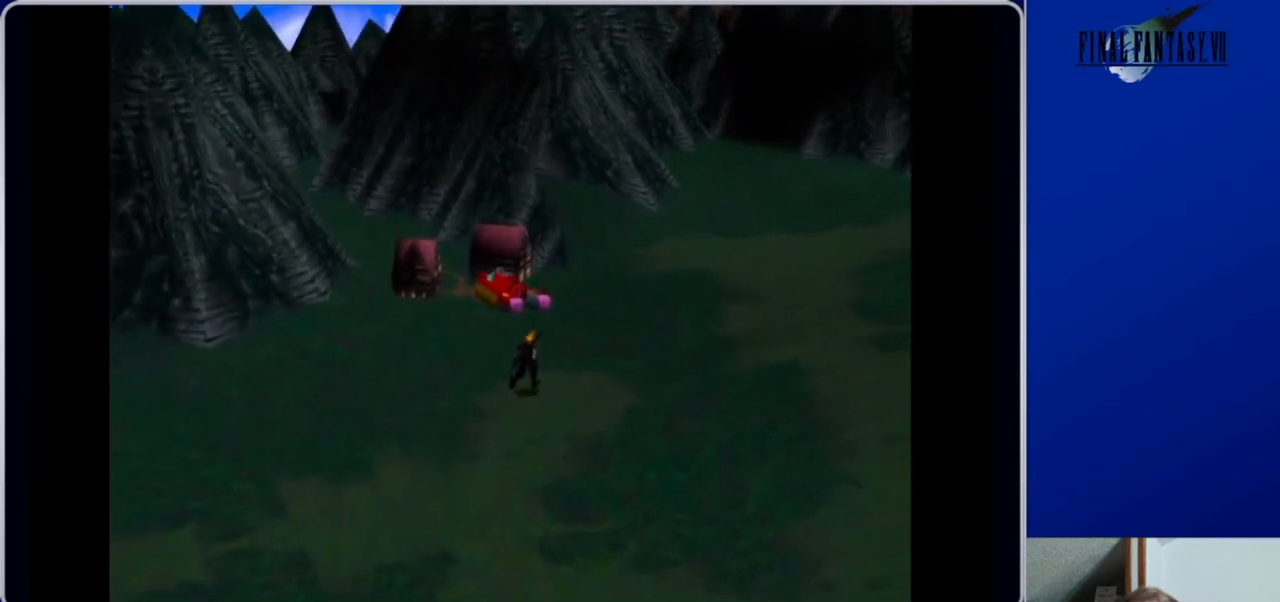
{"buttons": ["DPAD_UP", "DPAD_LEFT"], "left_stick": "center", "right_stick": "center", "events": [[100, "DPAD_RIGHT", "up"], [367, "DPAD_LEFT", "down"]]}
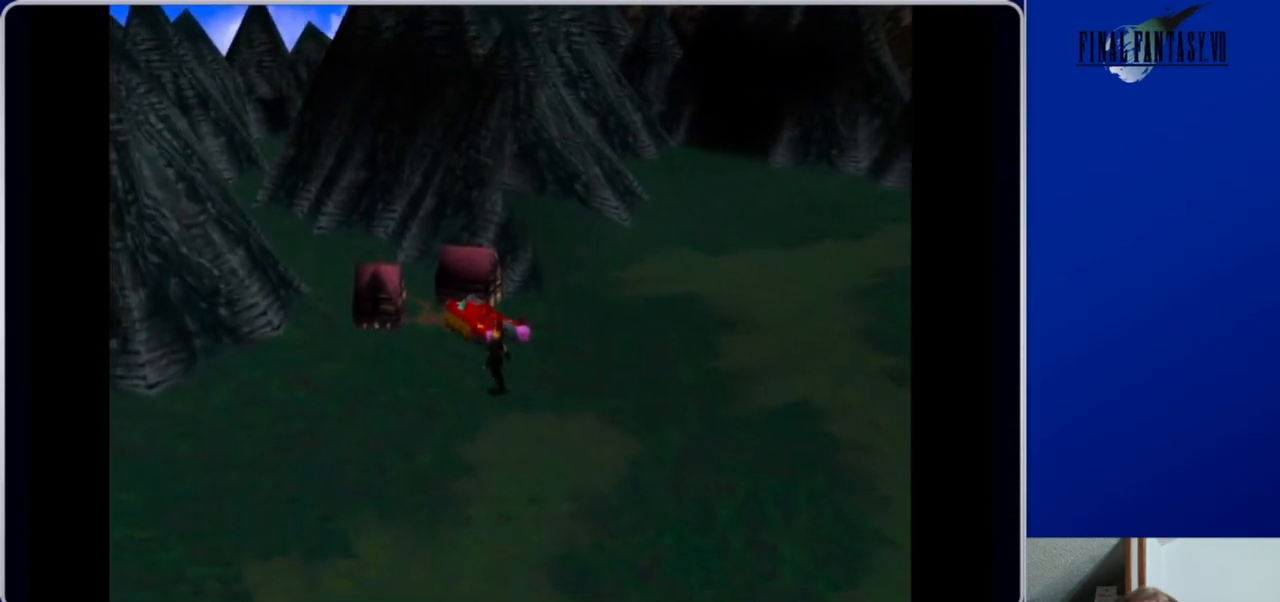
{"buttons": ["DPAD_UP"], "left_stick": "center", "right_stick": "center", "events": [[33, "DPAD_LEFT", "up"]]}
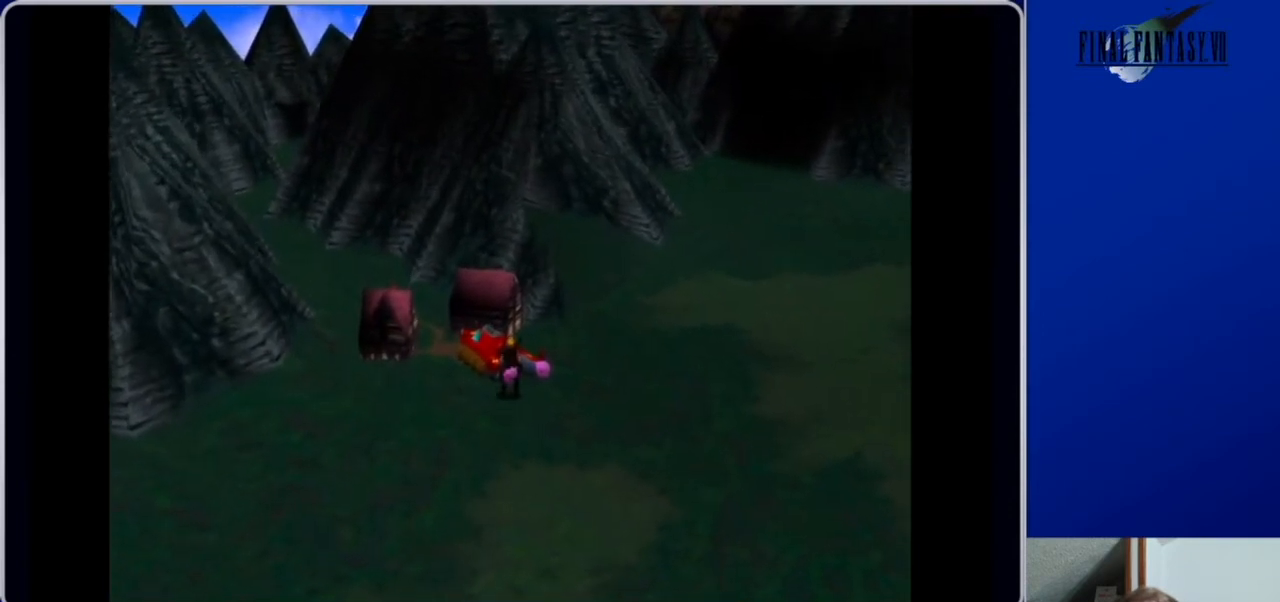
{"buttons": ["DPAD_DOWN"], "left_stick": "center", "right_stick": "center", "events": [[67, "B", "down"], [100, "DPAD_UP", "up"], [167, "B", "up"], [367, "DPAD_DOWN", "down"]]}
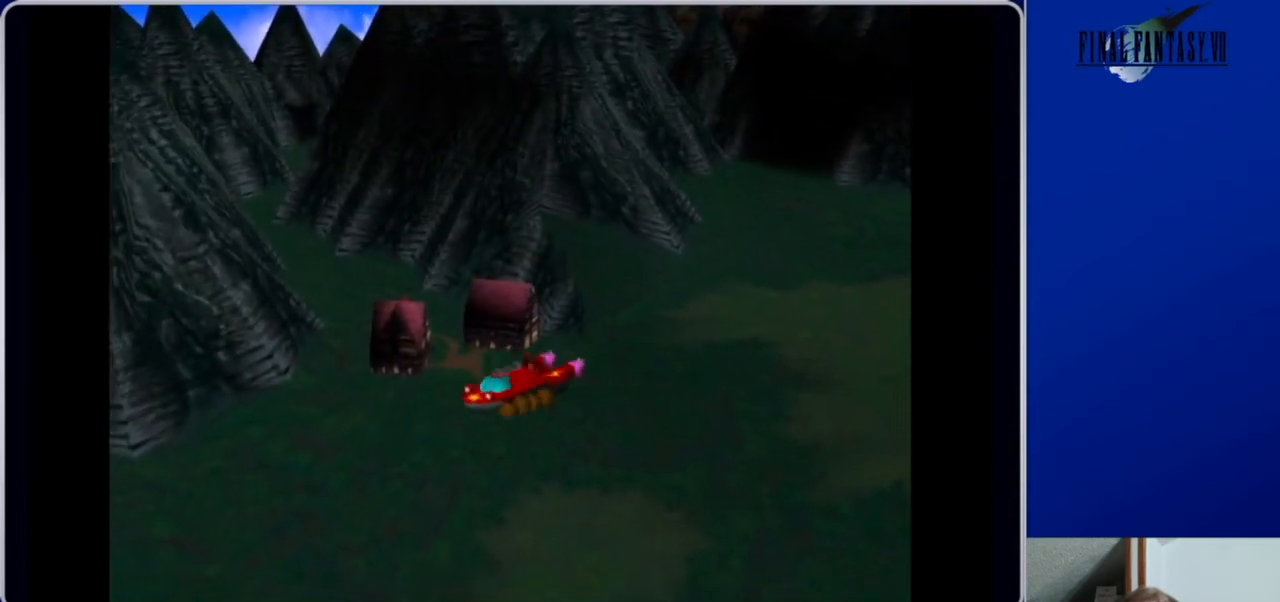
{"buttons": ["DPAD_DOWN", "DPAD_RIGHT"], "left_stick": "center", "right_stick": "center", "events": [[200, "DPAD_RIGHT", "down"]]}
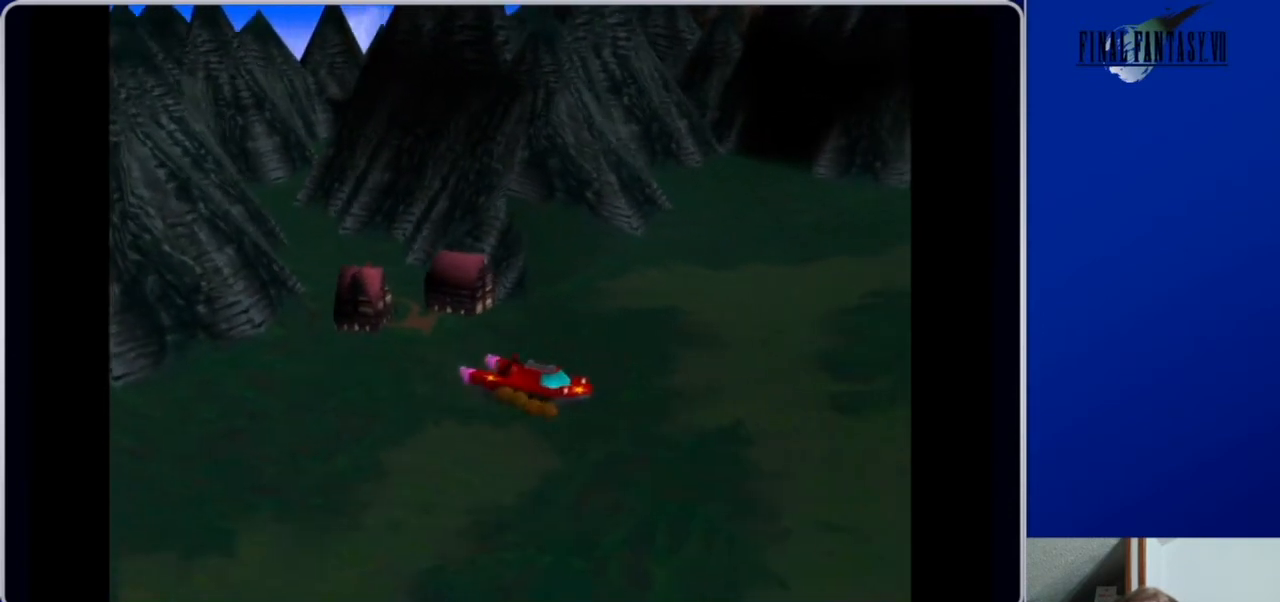
{"buttons": ["DPAD_DOWN"], "left_stick": "center", "right_stick": "center", "events": [[133, "DPAD_RIGHT", "up"], [200, "right_stick", "right"], [500, "right_stick", "center"]]}
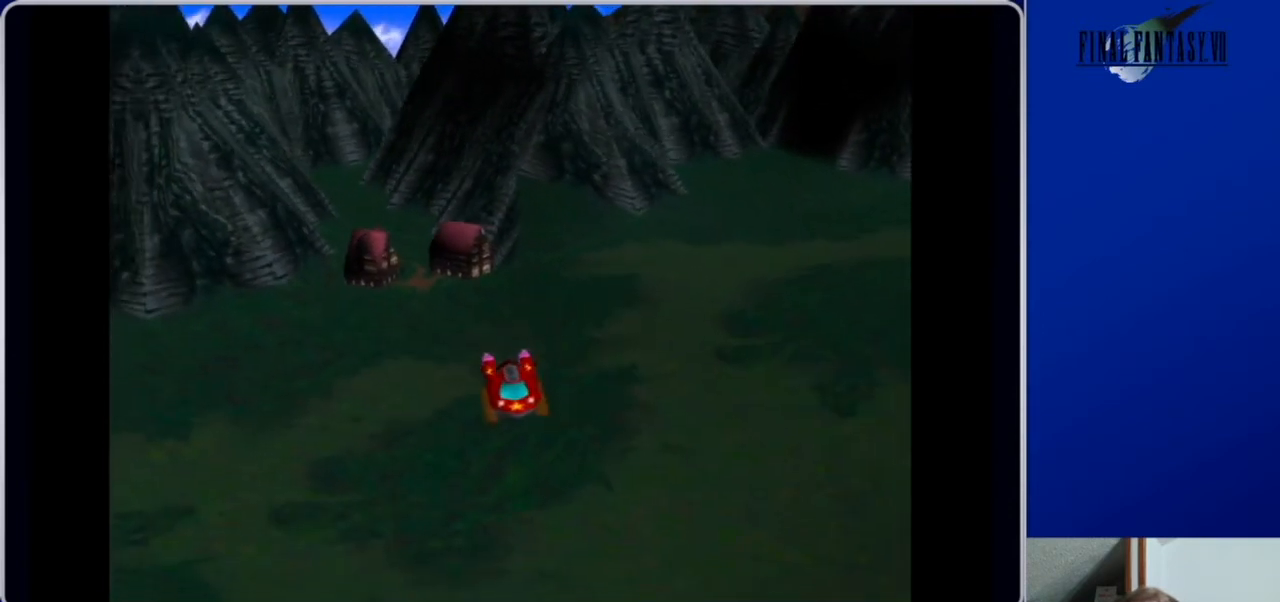
{"buttons": ["DPAD_DOWN"], "left_stick": "center", "right_stick": "center", "events": []}
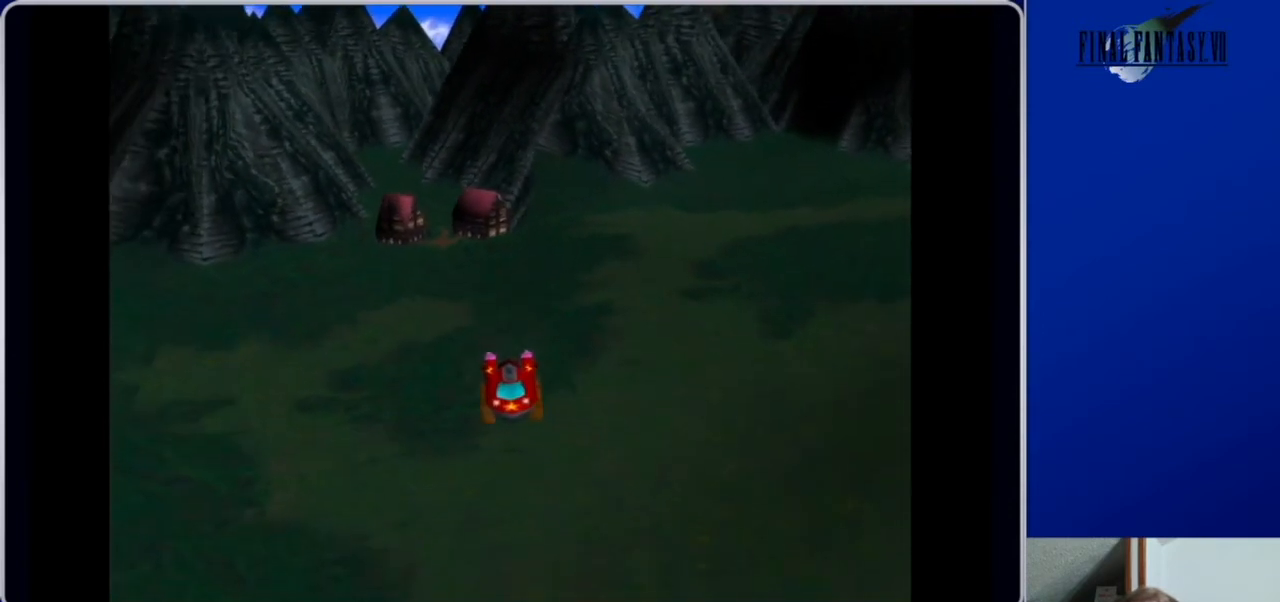
{"buttons": ["DPAD_DOWN"], "left_stick": "center", "right_stick": "center", "events": []}
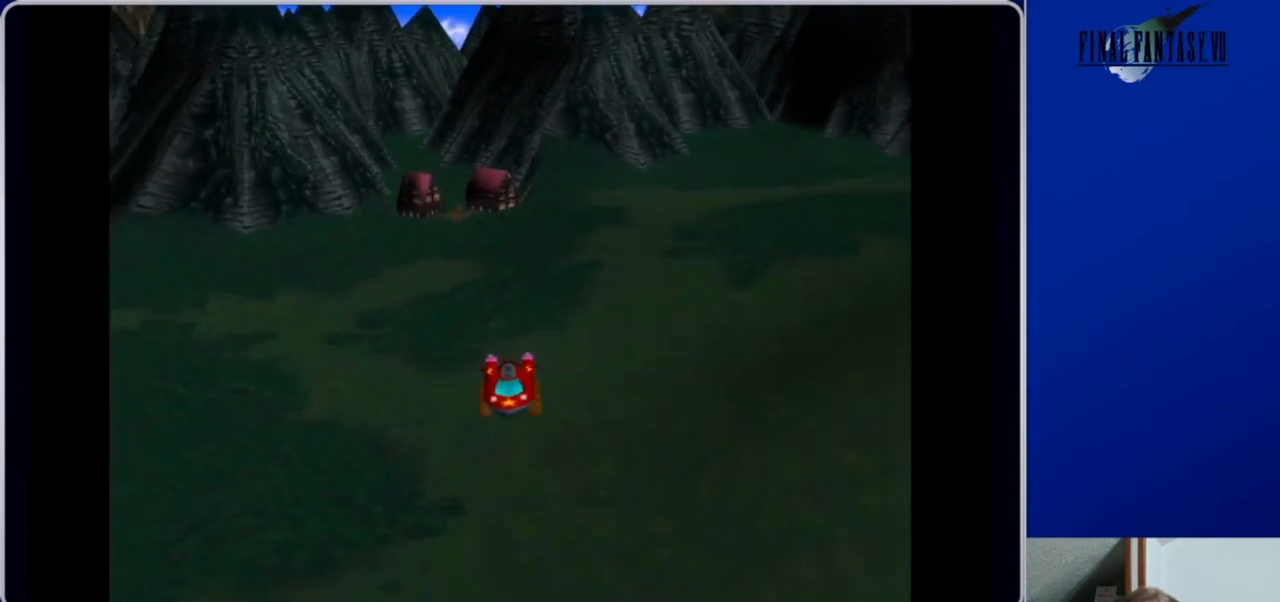
{"buttons": ["DPAD_DOWN"], "left_stick": "center", "right_stick": "center", "events": []}
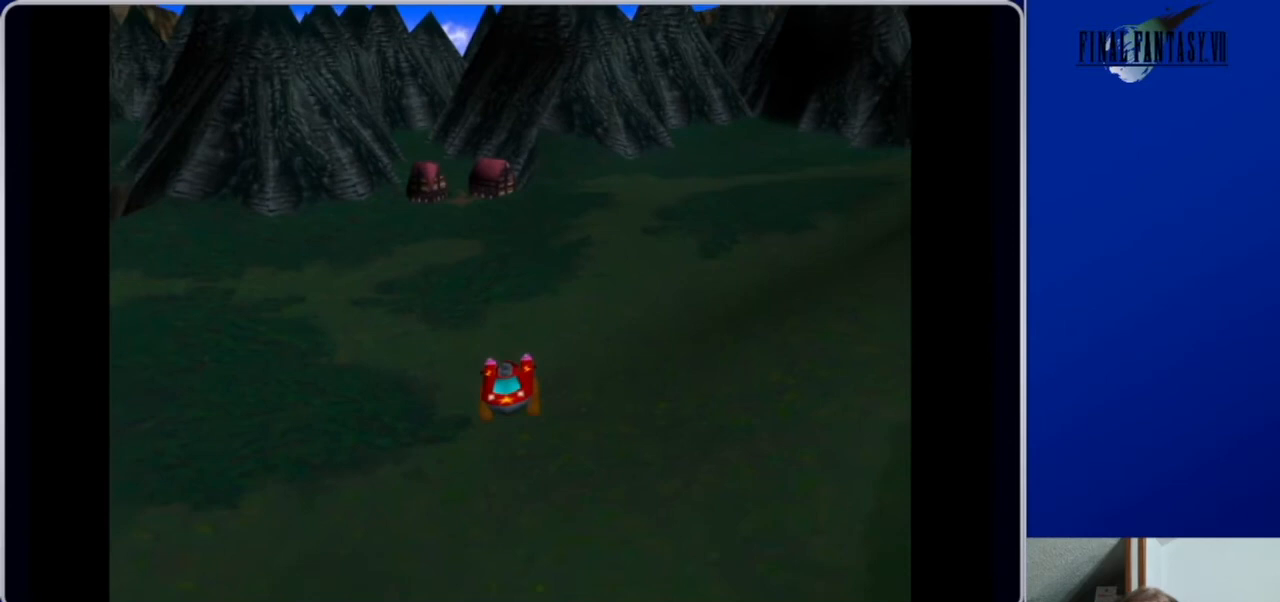
{"buttons": ["DPAD_DOWN"], "left_stick": "center", "right_stick": "center", "events": []}
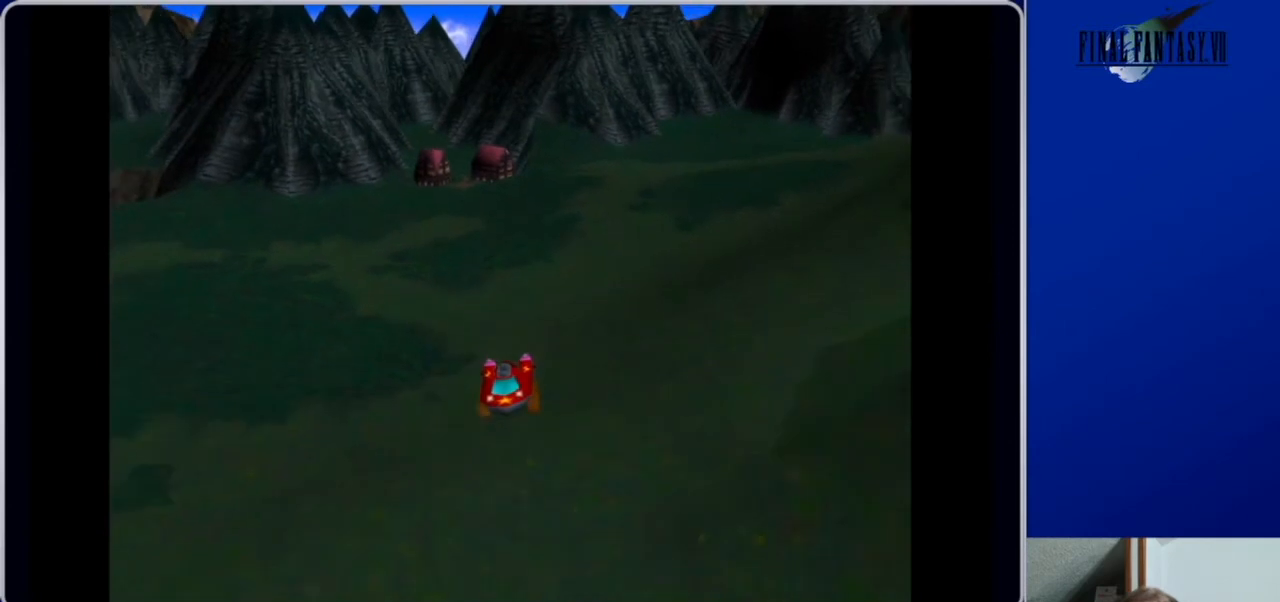
{"buttons": ["DPAD_DOWN"], "left_stick": "center", "right_stick": "center", "events": []}
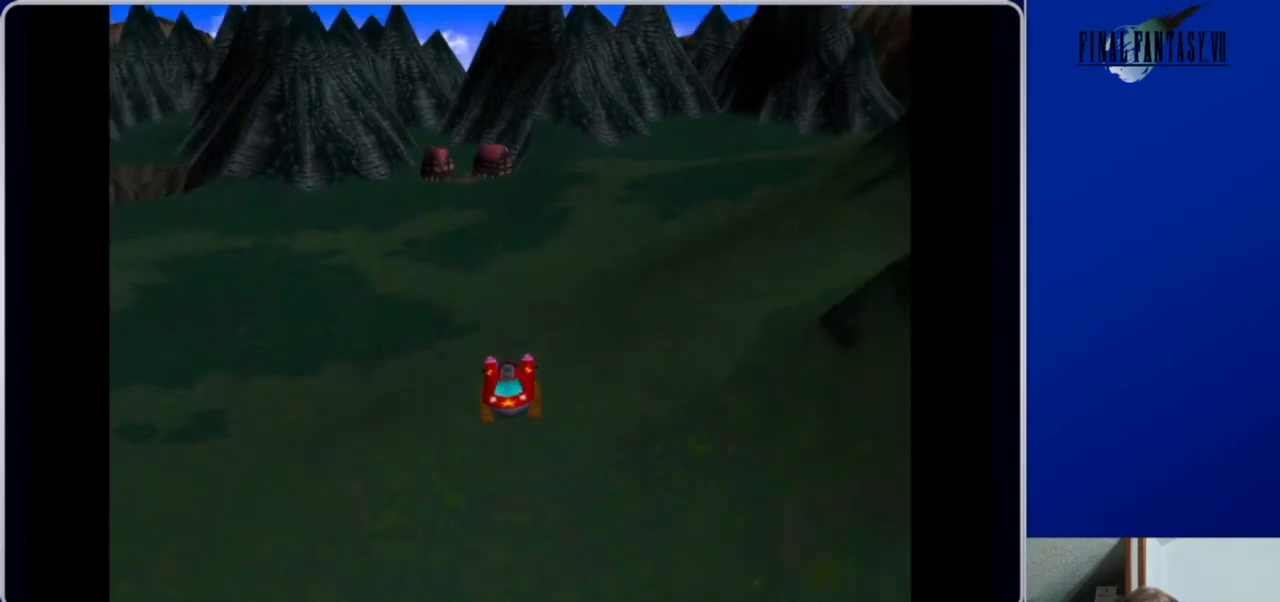
{"buttons": ["DPAD_DOWN"], "left_stick": "center", "right_stick": "center", "events": []}
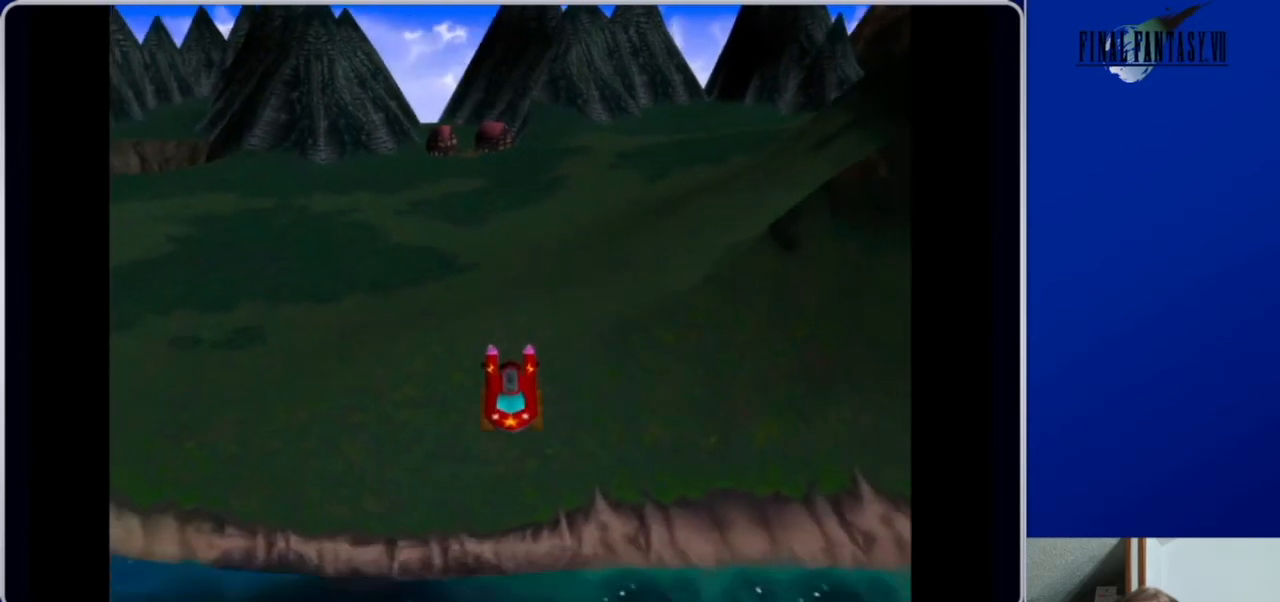
{"buttons": ["DPAD_DOWN"], "left_stick": "center", "right_stick": "center", "events": [[33, "DPAD_RIGHT", "down"], [400, "DPAD_RIGHT", "up"]]}
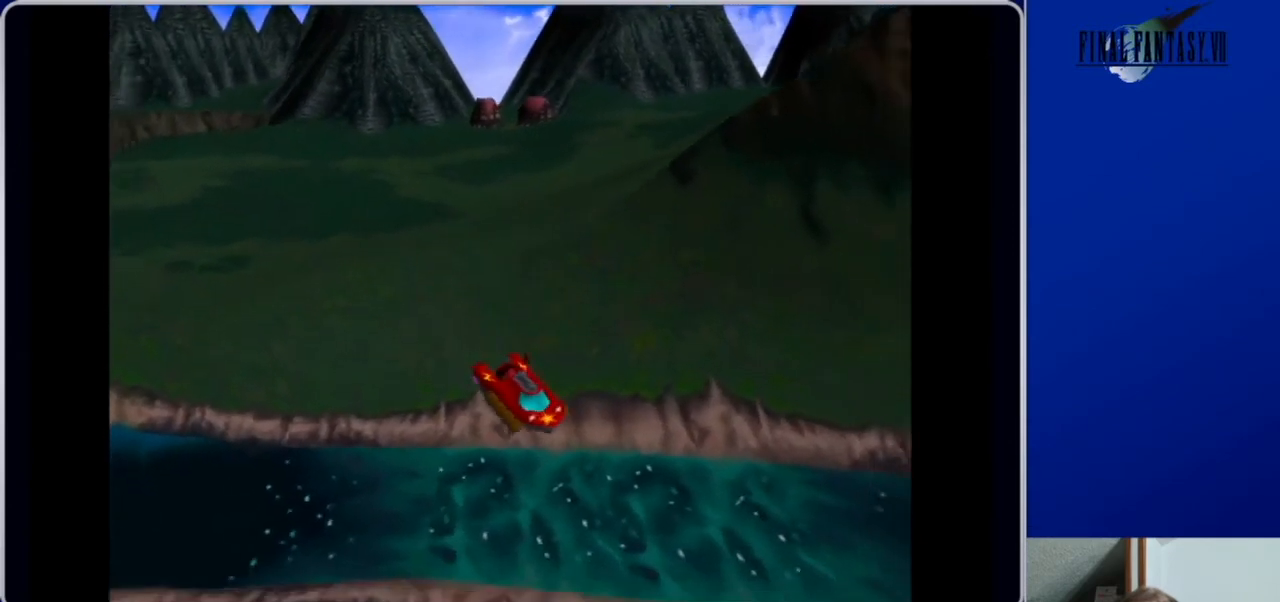
{"buttons": ["DPAD_DOWN"], "left_stick": "center", "right_stick": "center", "events": []}
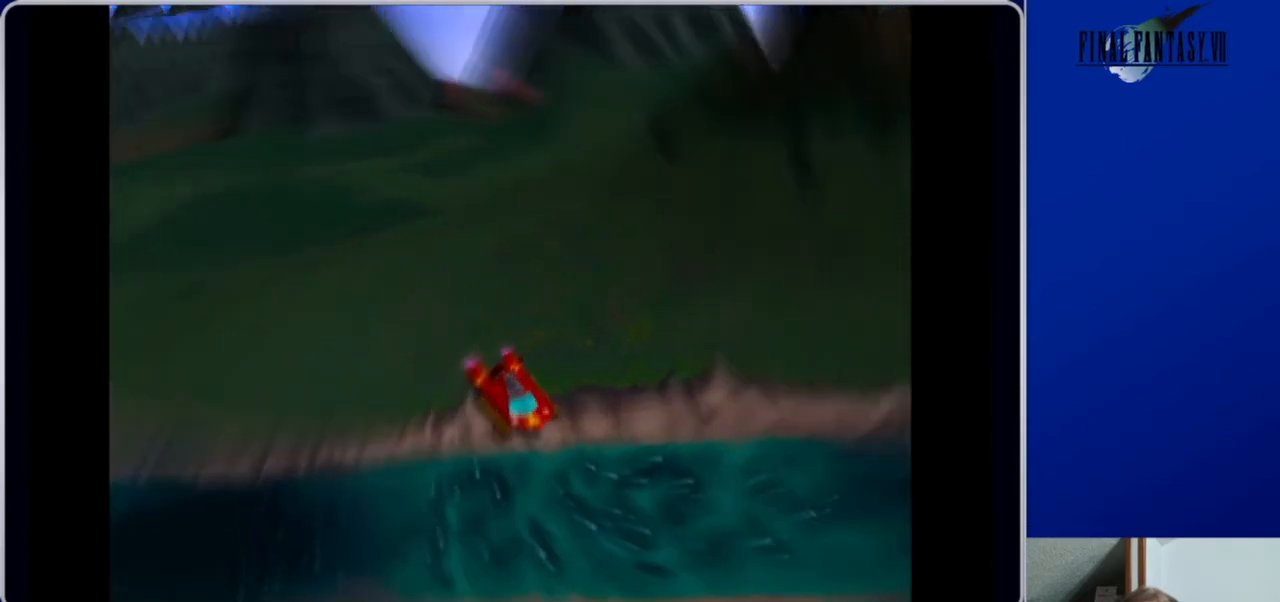
{"buttons": [], "left_stick": "center", "right_stick": "center", "events": [[167, "DPAD_DOWN", "up"]]}